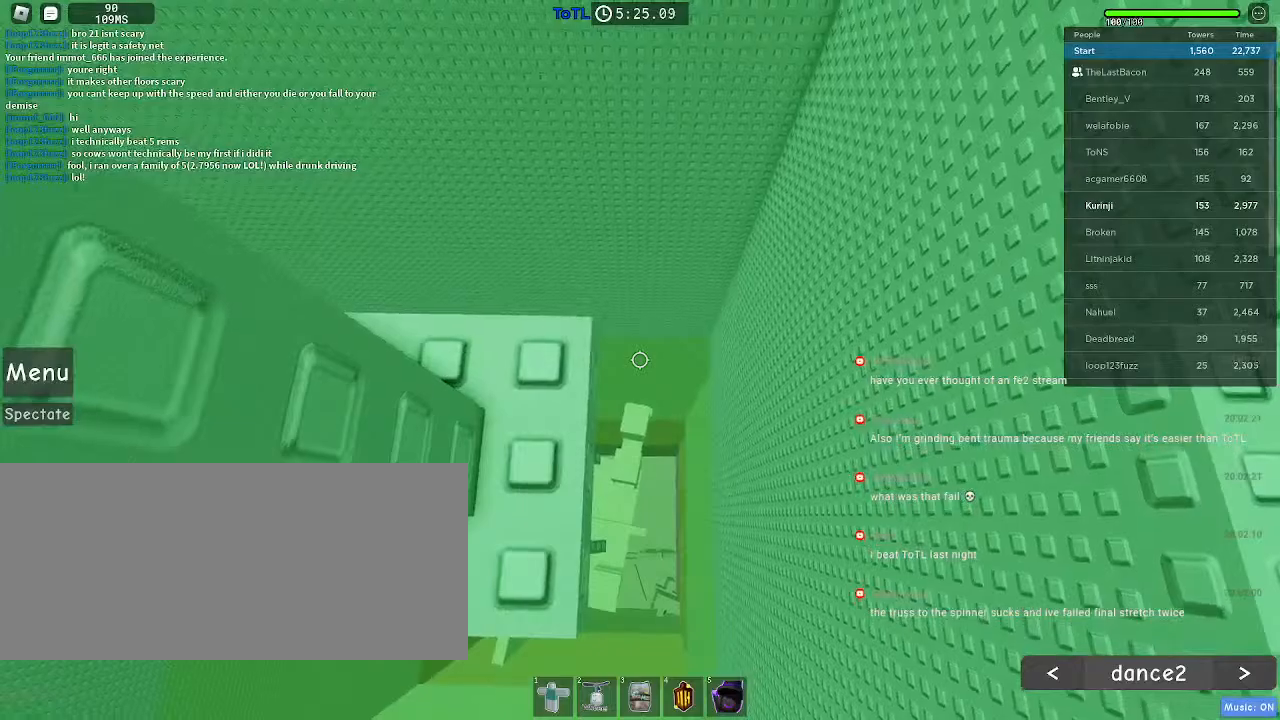
Gameplay with keyboard and mouse; each line is a JSON object with the keys and mouse buttons held at the frame after it. "events" lists presses ("down") and releases ("up") of "a", "ctrl", "d", "e", "f", "q", "r", "s", "shift", "space", "tab", "w", "mouse_left", "mouse_right", "mouse_mb4" and "mouse_mb5" between this image and that frame as [ms after this image, input, new state], when the widget could be followed in between. "mouse_left", "mouse_right", "mouse_mb4", "mouse_mb5" = the "left", "right", "mb4", "mb5" buttons of the "mouse" list. No other keys are recorded. Mouse movement is not recorded. Not read: mouse_wheel.
{"keys": [], "mouse": [], "events": []}
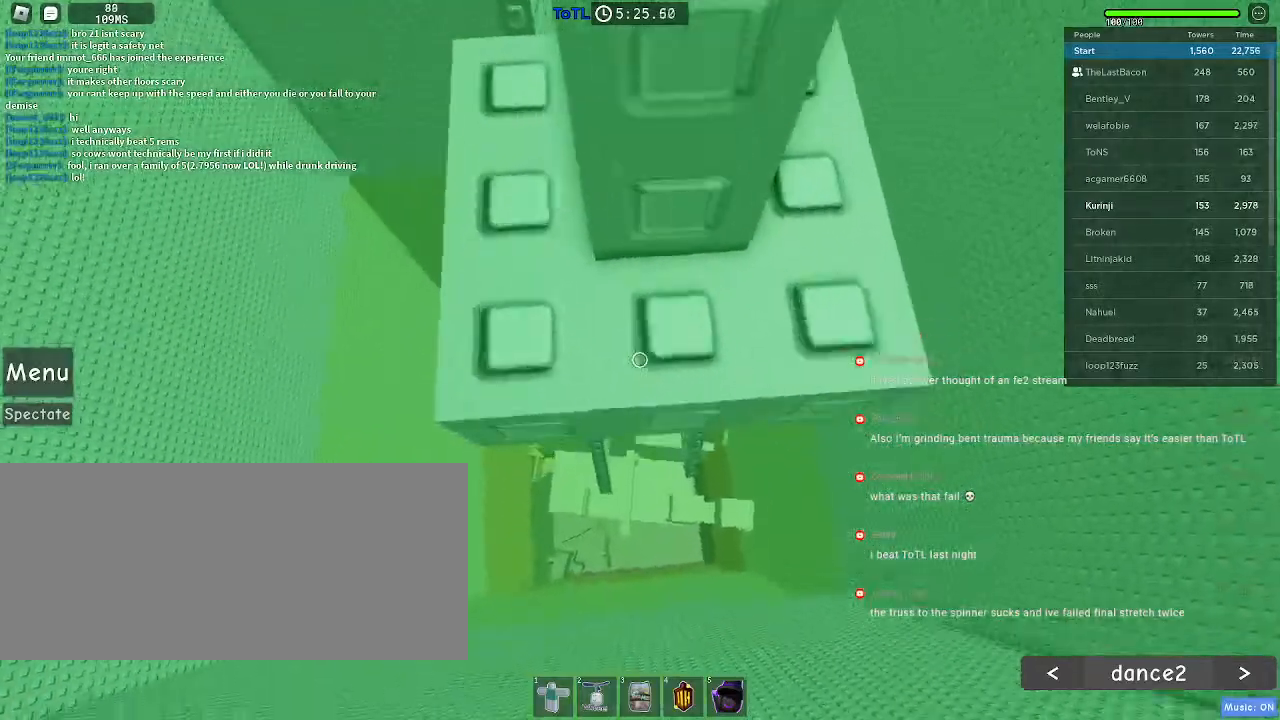
{"keys": [], "mouse": [], "events": []}
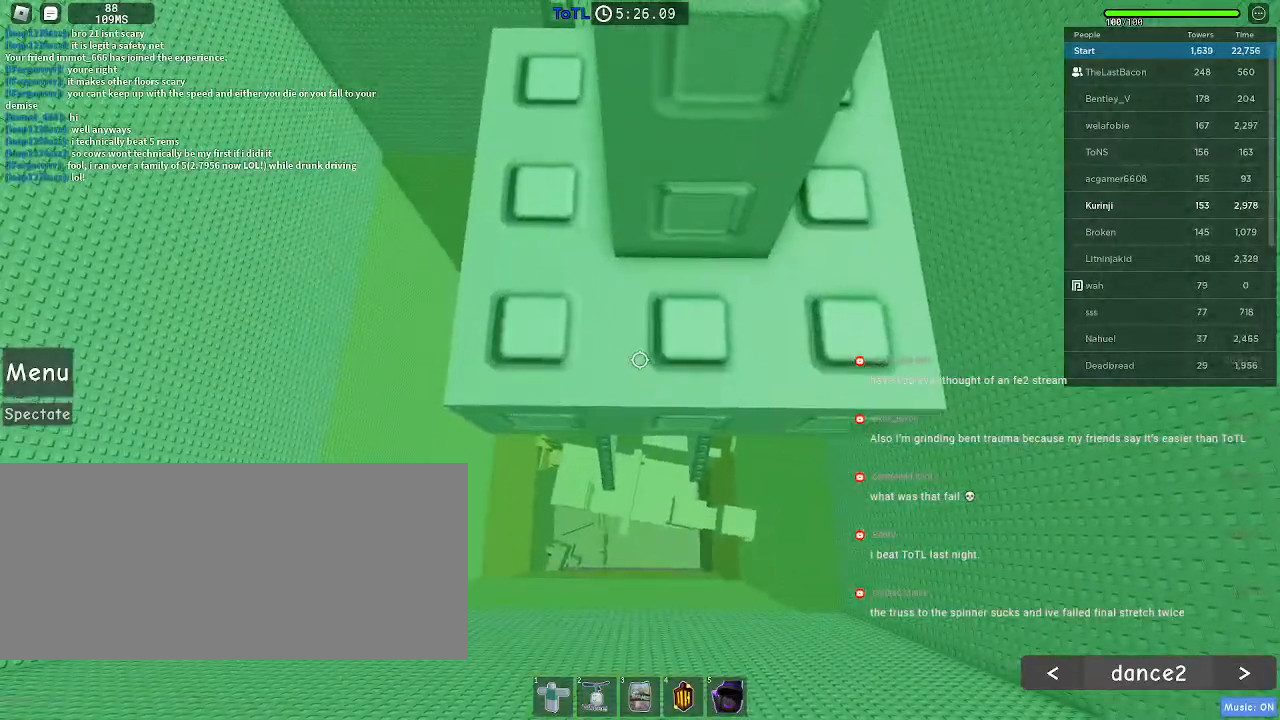
{"keys": ["shift"], "mouse": ["right"], "events": [[50, "w", "down"], [100, "w", "up"], [466, "shift", "down"], [483, "mouse_right", "down"]]}
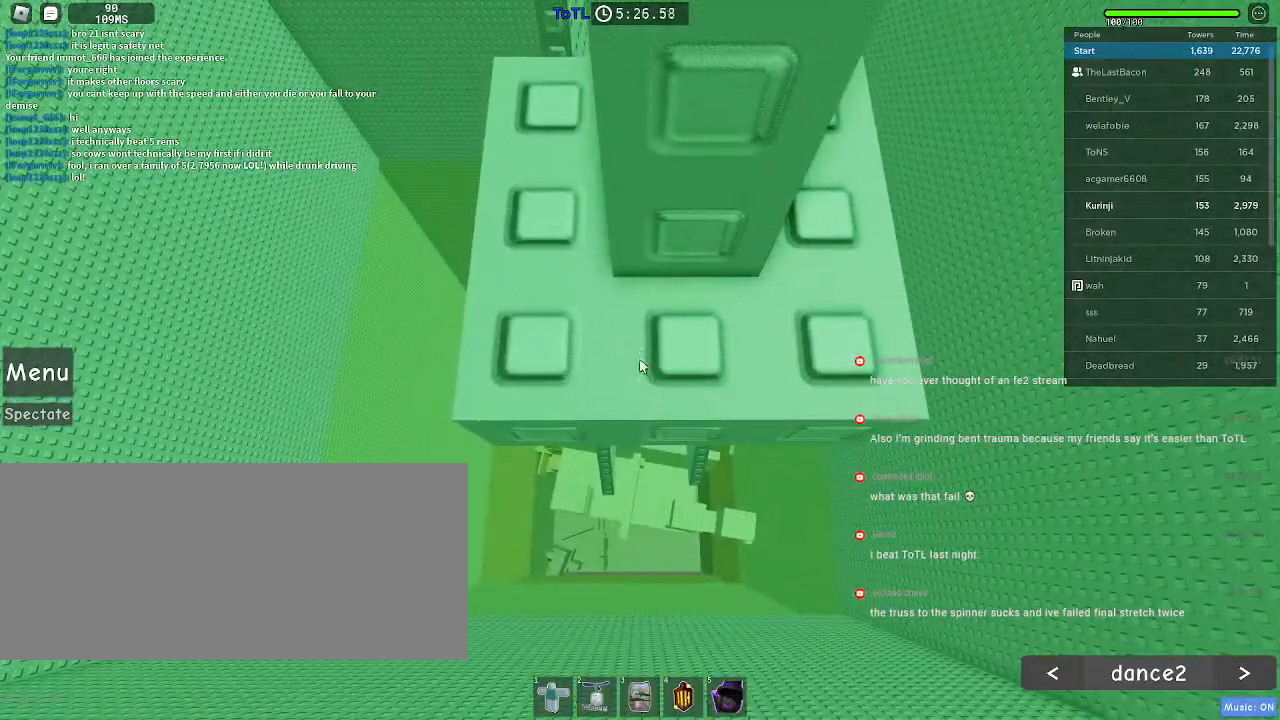
{"keys": [], "mouse": ["right"], "events": [[50, "shift", "up"]]}
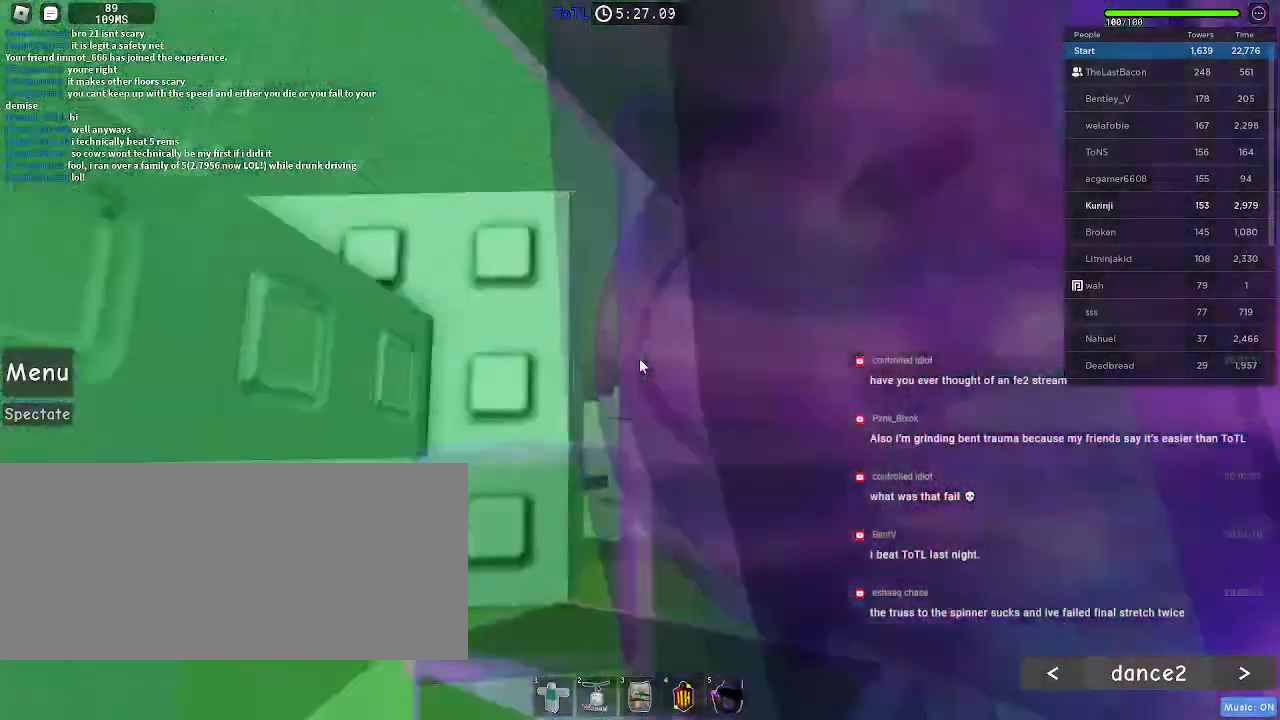
{"keys": [], "mouse": ["right"], "events": []}
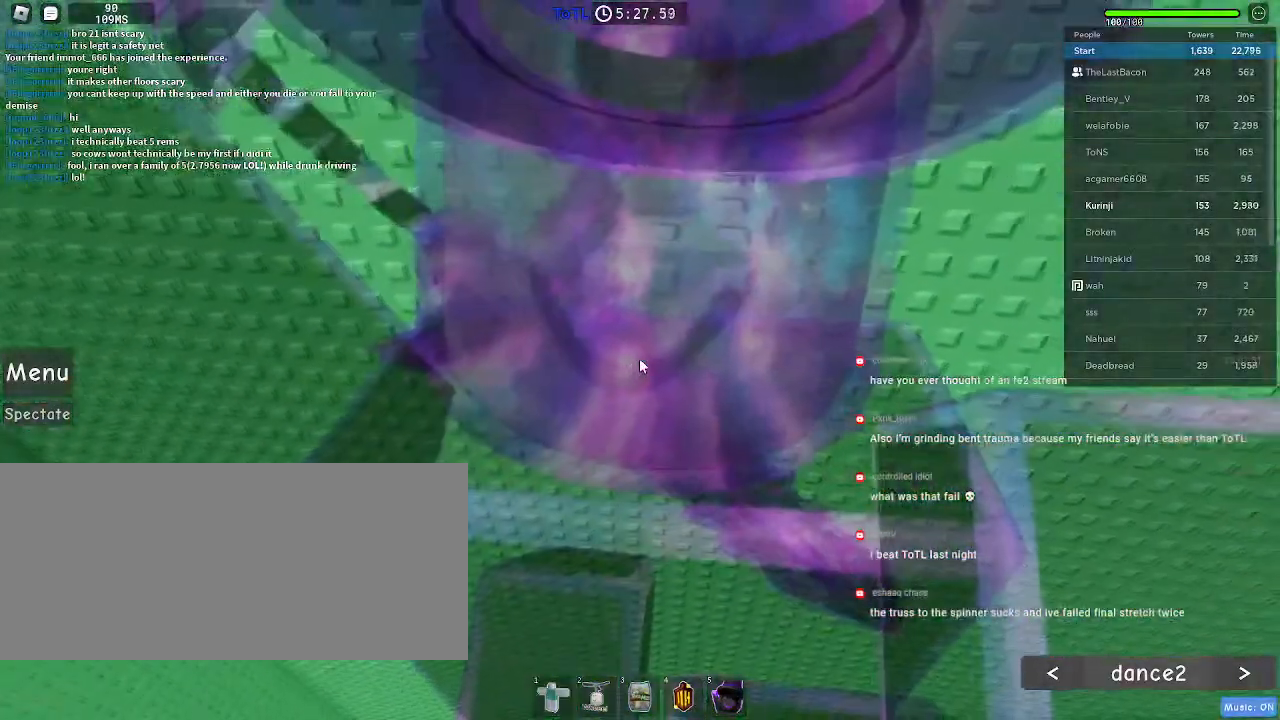
{"keys": ["space", "w"], "mouse": ["right"], "events": [[416, "w", "down"], [500, "space", "down"]]}
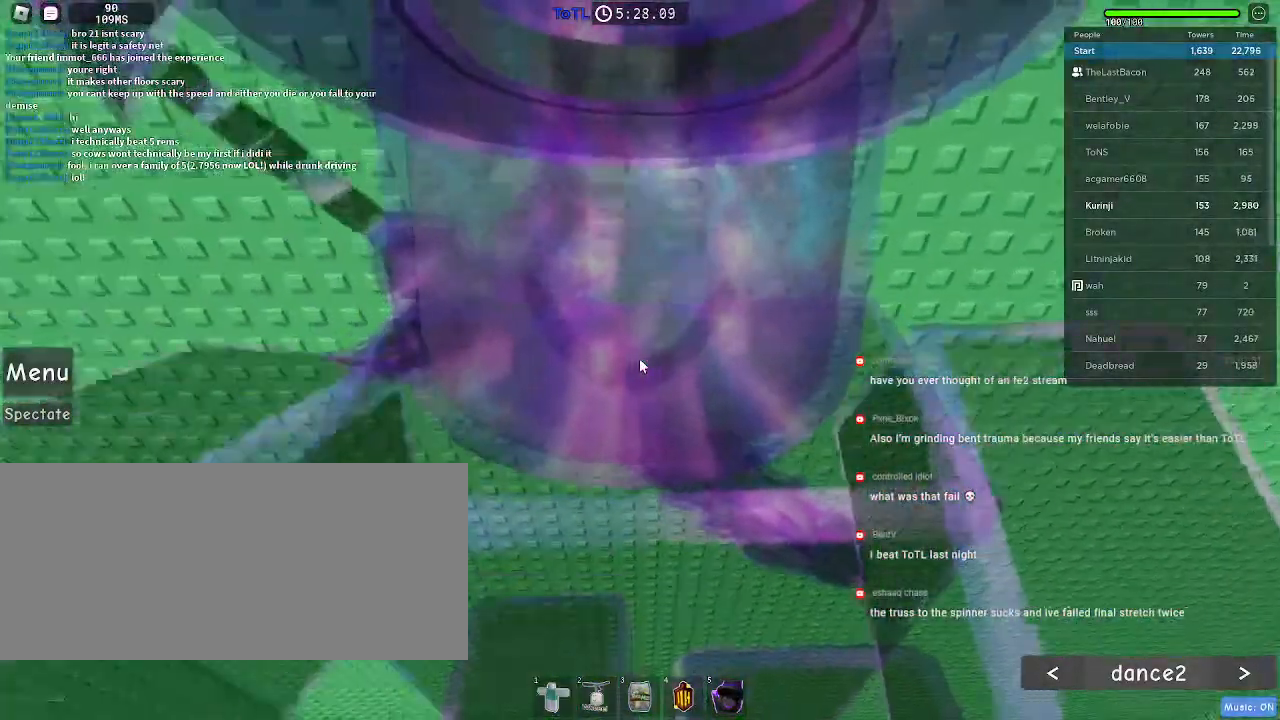
{"keys": [], "mouse": [], "events": [[100, "shift", "down"], [116, "space", "up"], [233, "shift", "up"], [283, "w", "up"], [333, "mouse_right", "up"]]}
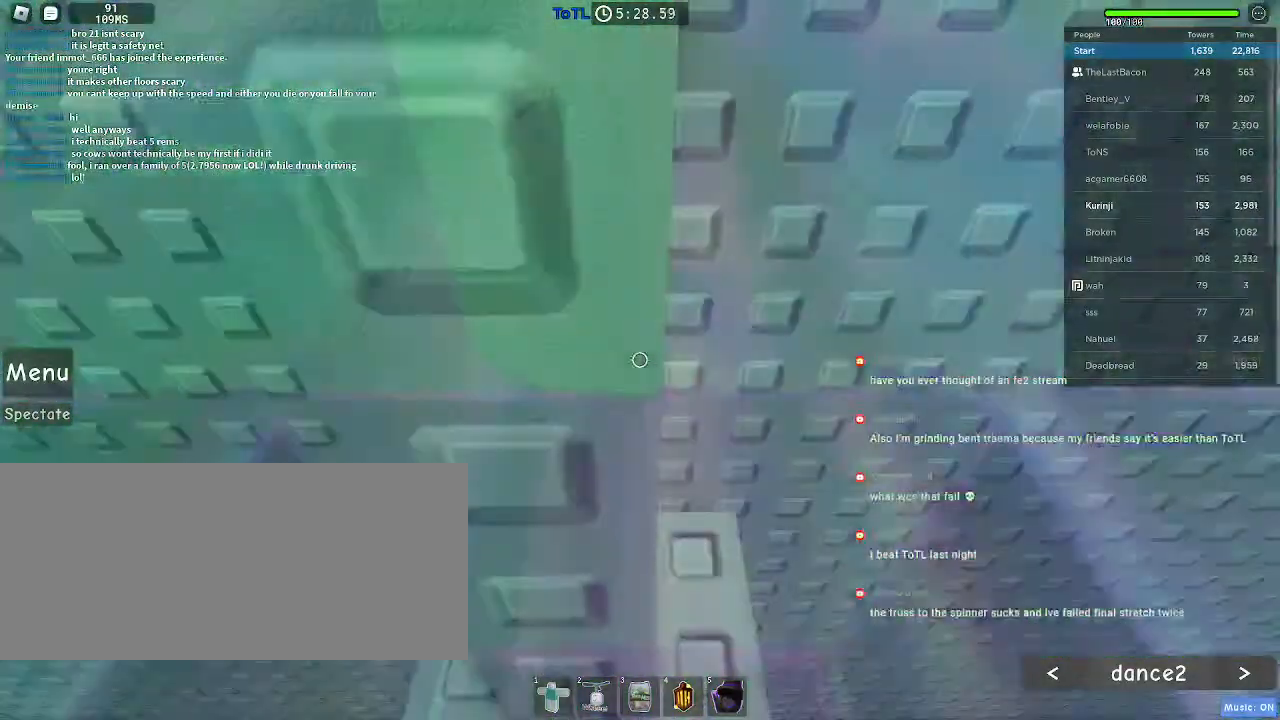
{"keys": [], "mouse": [], "events": [[166, "w", "down"], [200, "d", "down"], [283, "d", "up"], [283, "w", "up"], [383, "d", "down"], [383, "w", "down"], [466, "w", "up"], [483, "d", "up"]]}
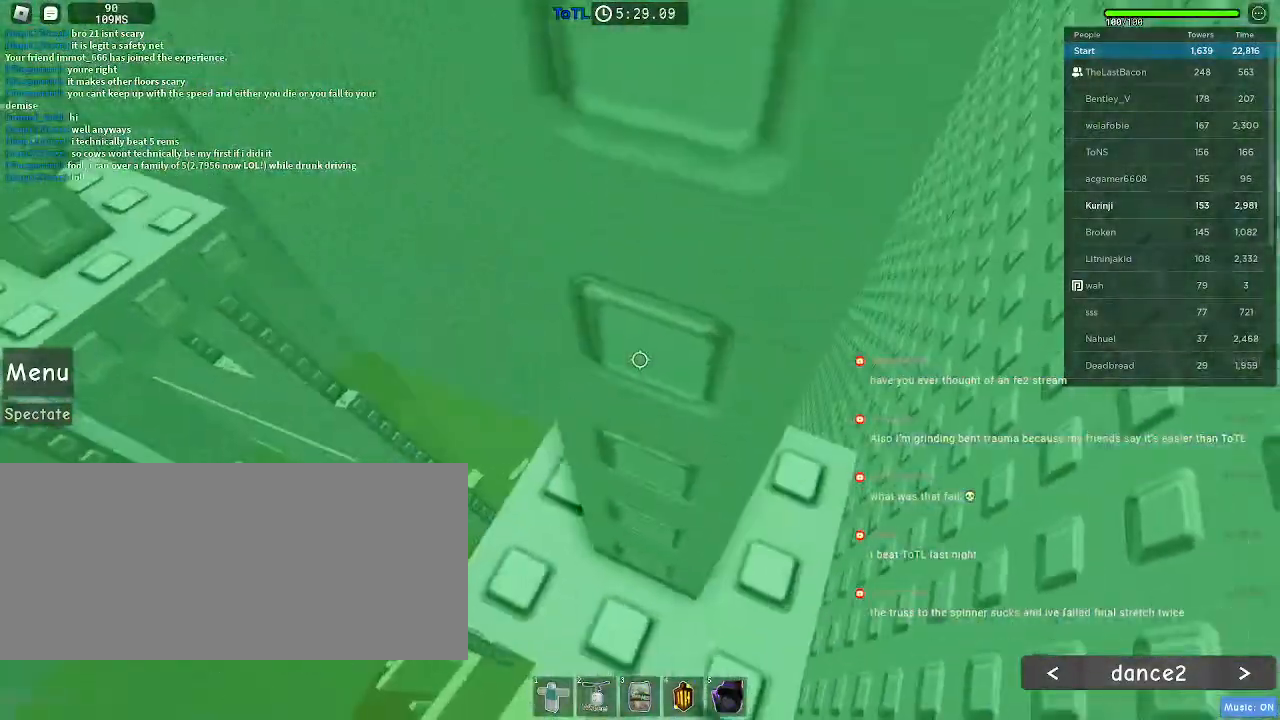
{"keys": [], "mouse": [], "events": [[100, "d", "down"], [116, "w", "down"], [166, "d", "up"], [216, "w", "up"], [300, "d", "down"], [333, "w", "down"], [400, "d", "up"], [400, "w", "up"]]}
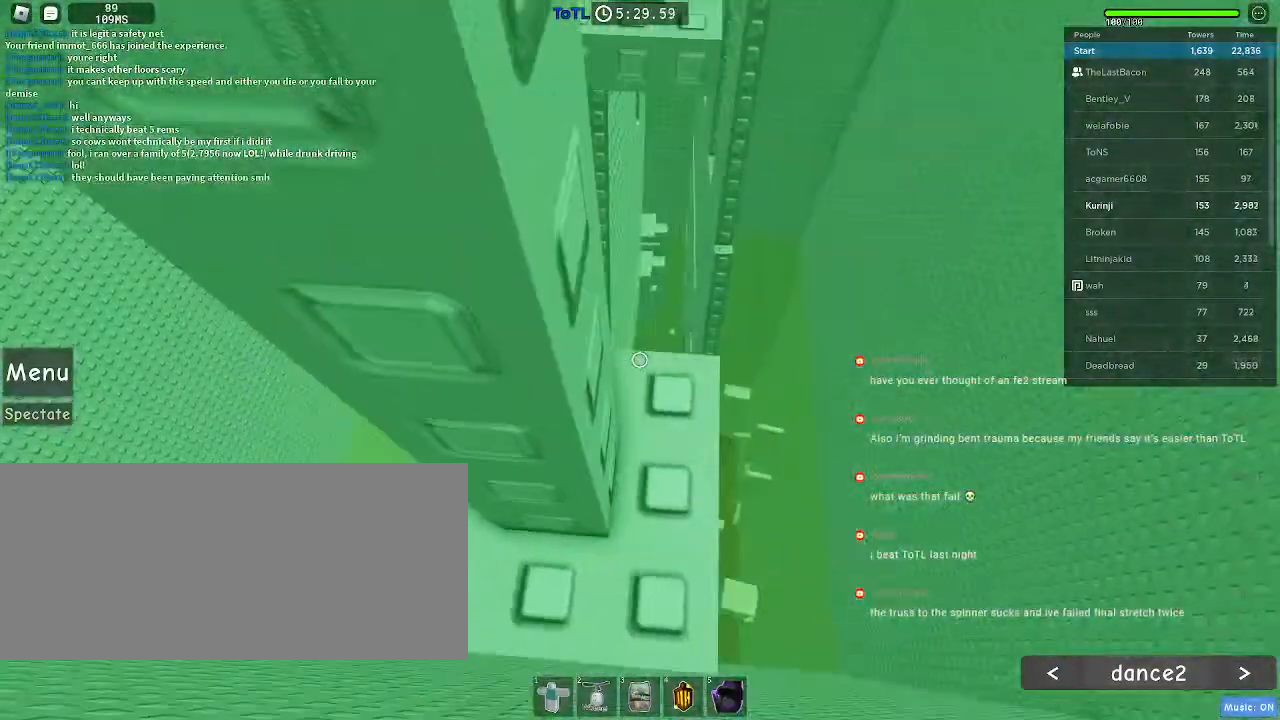
{"keys": [], "mouse": [], "events": [[150, "a", "down"], [150, "w", "down"], [216, "a", "up"], [233, "w", "up"]]}
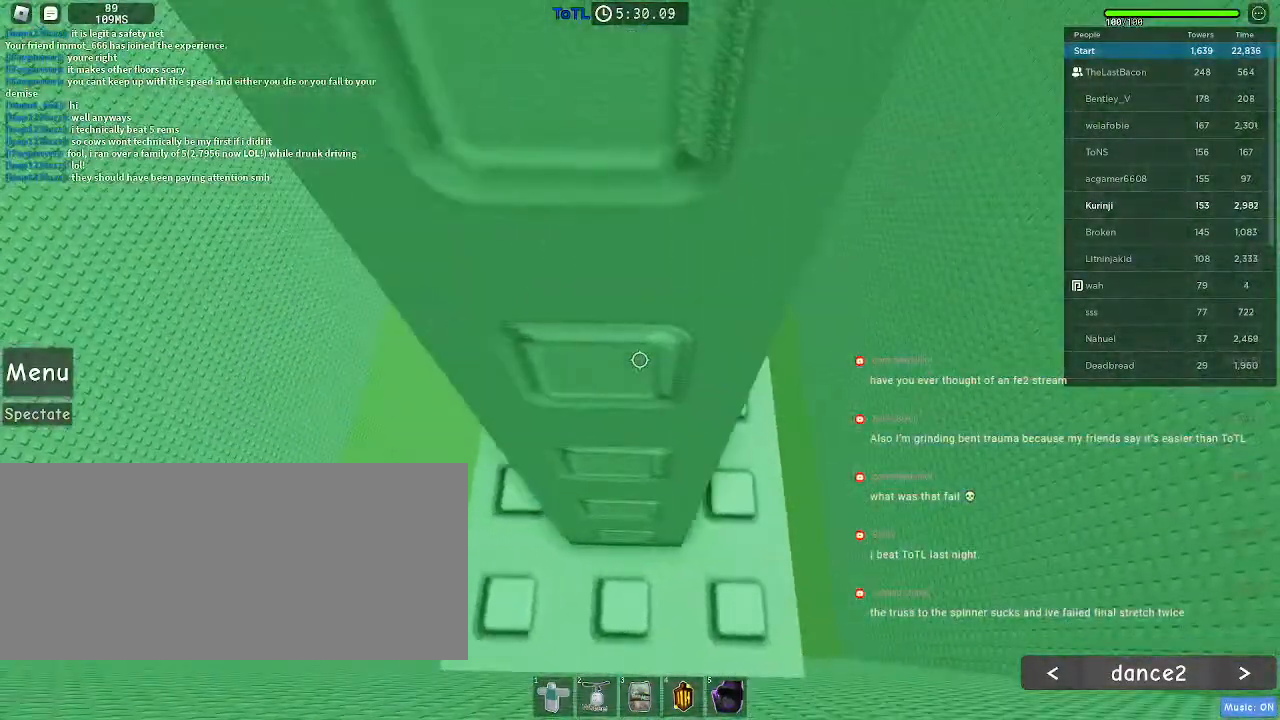
{"keys": [], "mouse": ["right"], "events": [[66, "w", "down"], [100, "w", "up"], [416, "mouse_right", "down"], [416, "shift", "down"], [500, "shift", "up"]]}
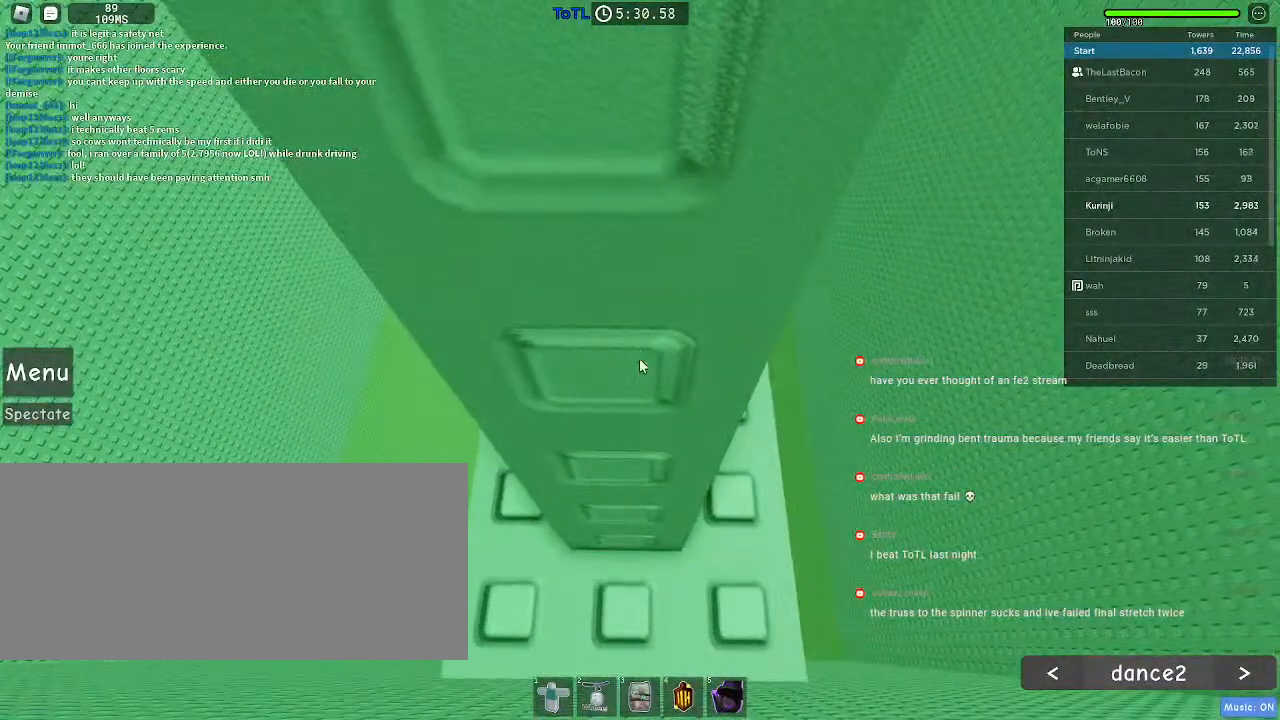
{"keys": [], "mouse": ["right"], "events": []}
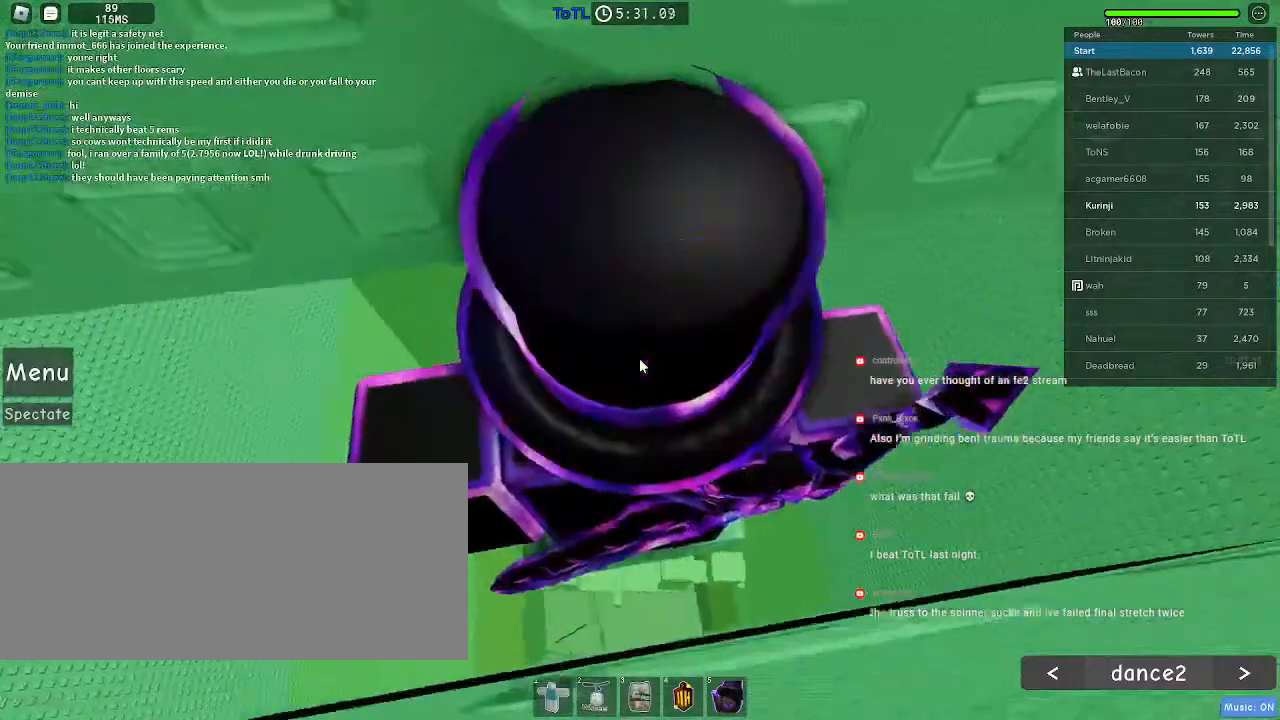
{"keys": [], "mouse": ["right"], "events": []}
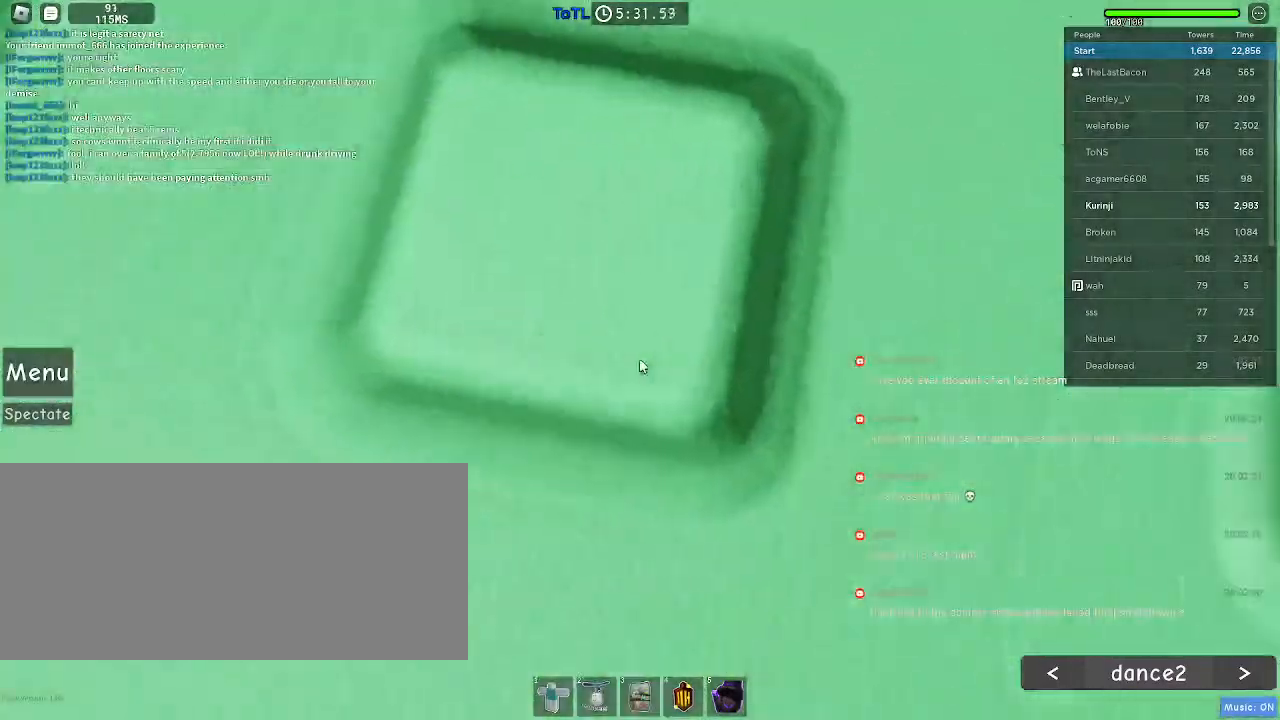
{"keys": [], "mouse": ["right"], "events": []}
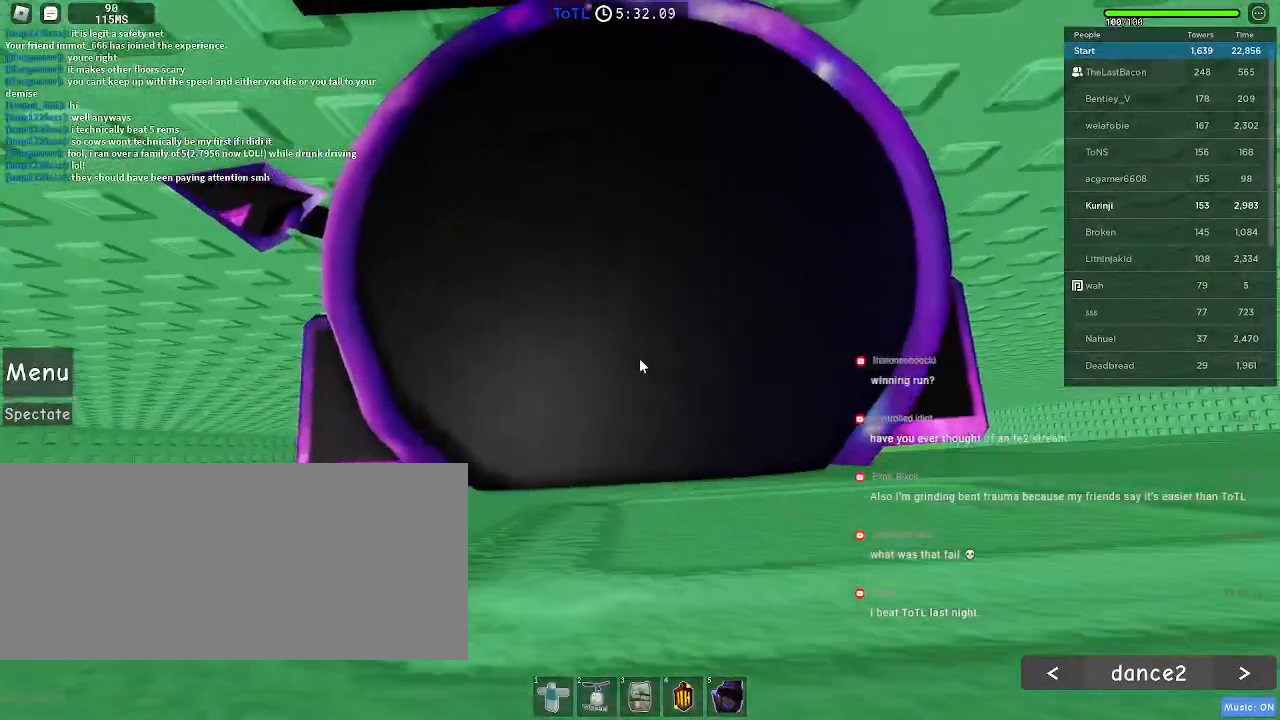
{"keys": [], "mouse": [], "events": [[200, "shift", "down"], [250, "mouse_right", "up"], [300, "shift", "up"]]}
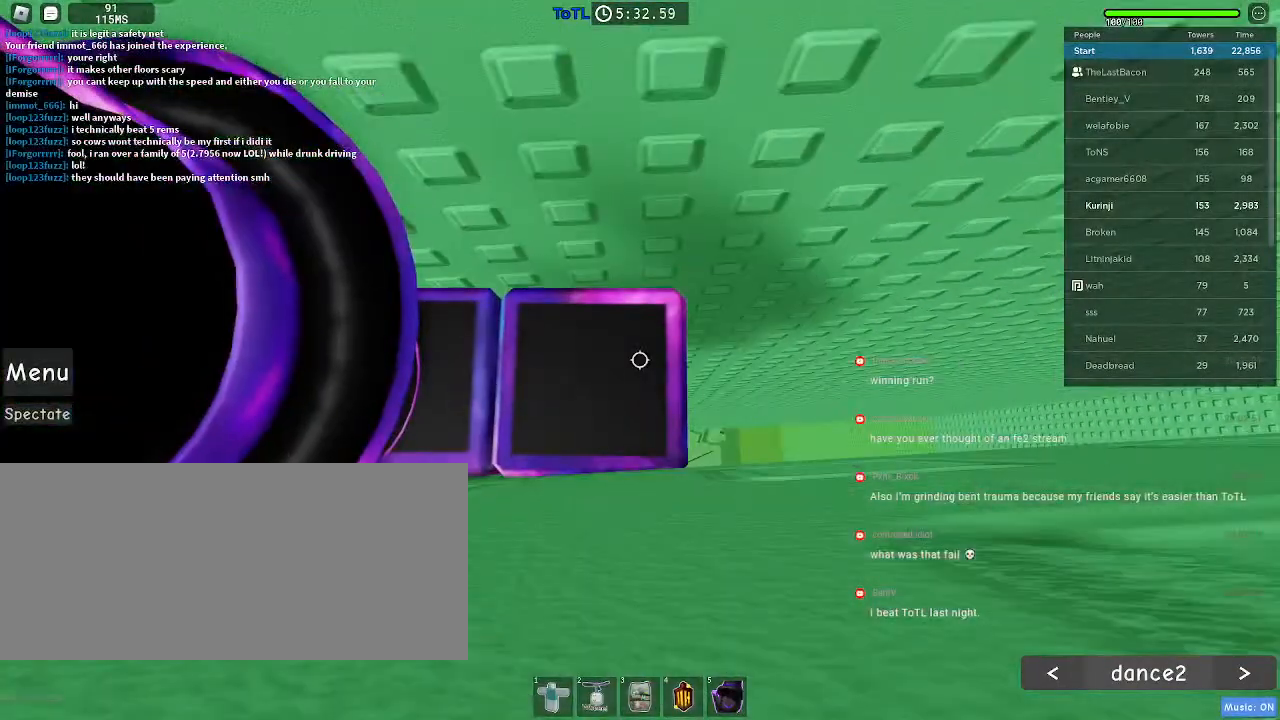
{"keys": [], "mouse": [], "events": []}
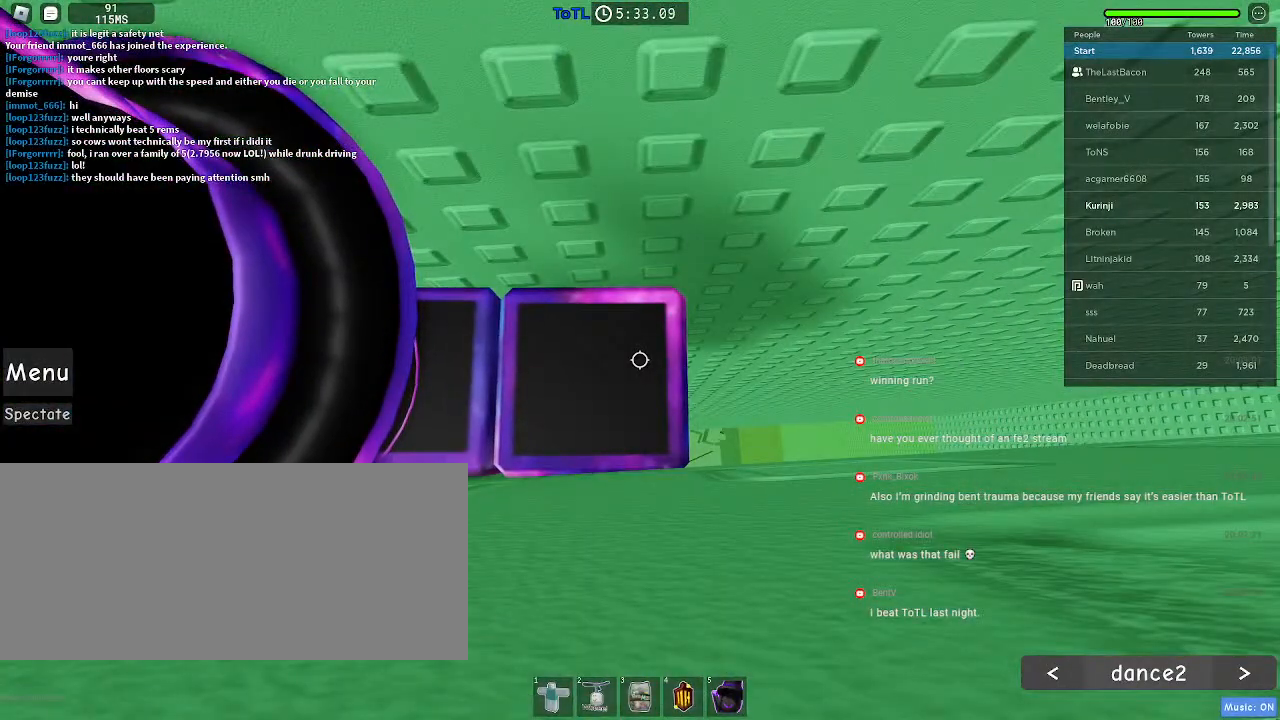
{"keys": [], "mouse": [], "events": []}
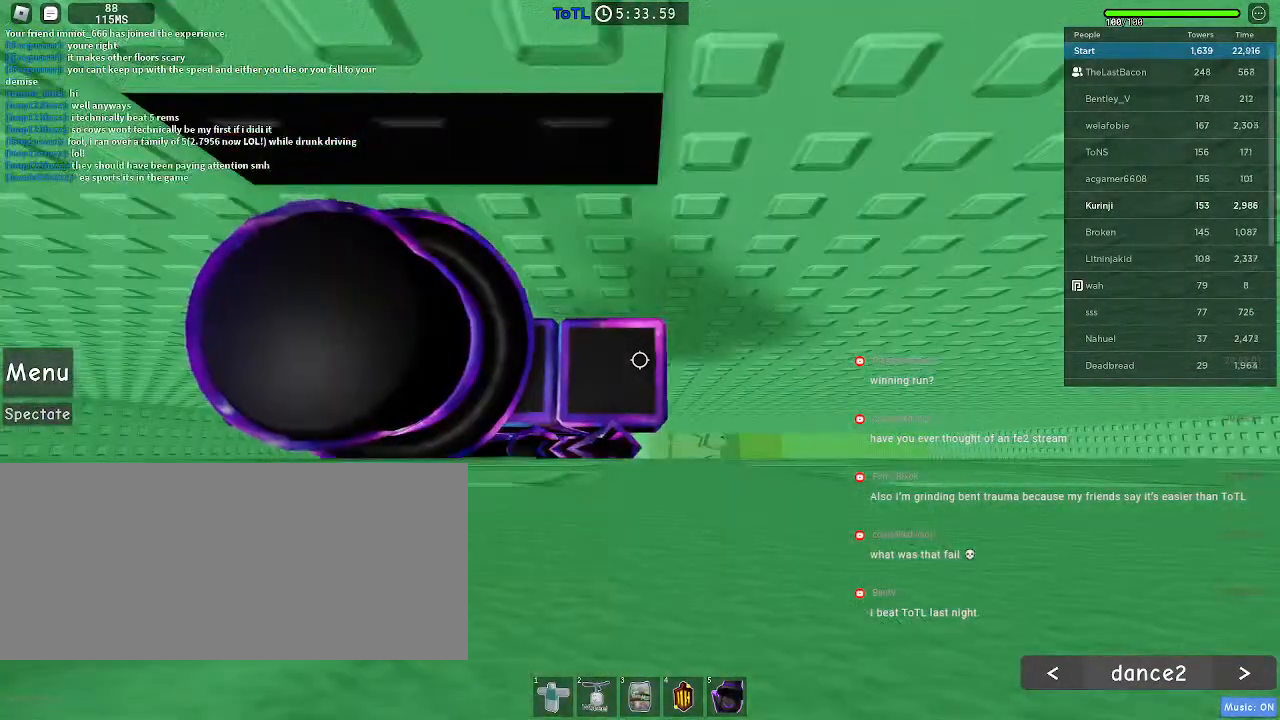
{"keys": ["space"], "mouse": [], "events": [[350, "space", "down"]]}
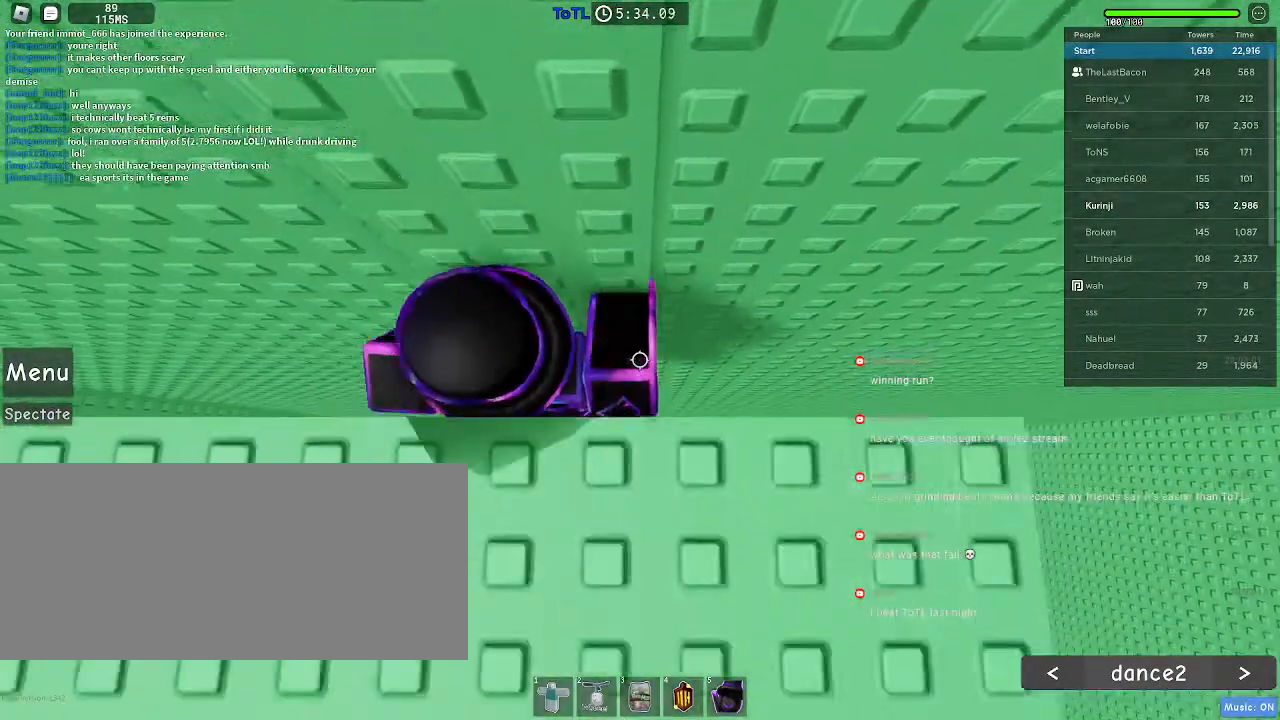
{"keys": ["space"], "mouse": [], "events": []}
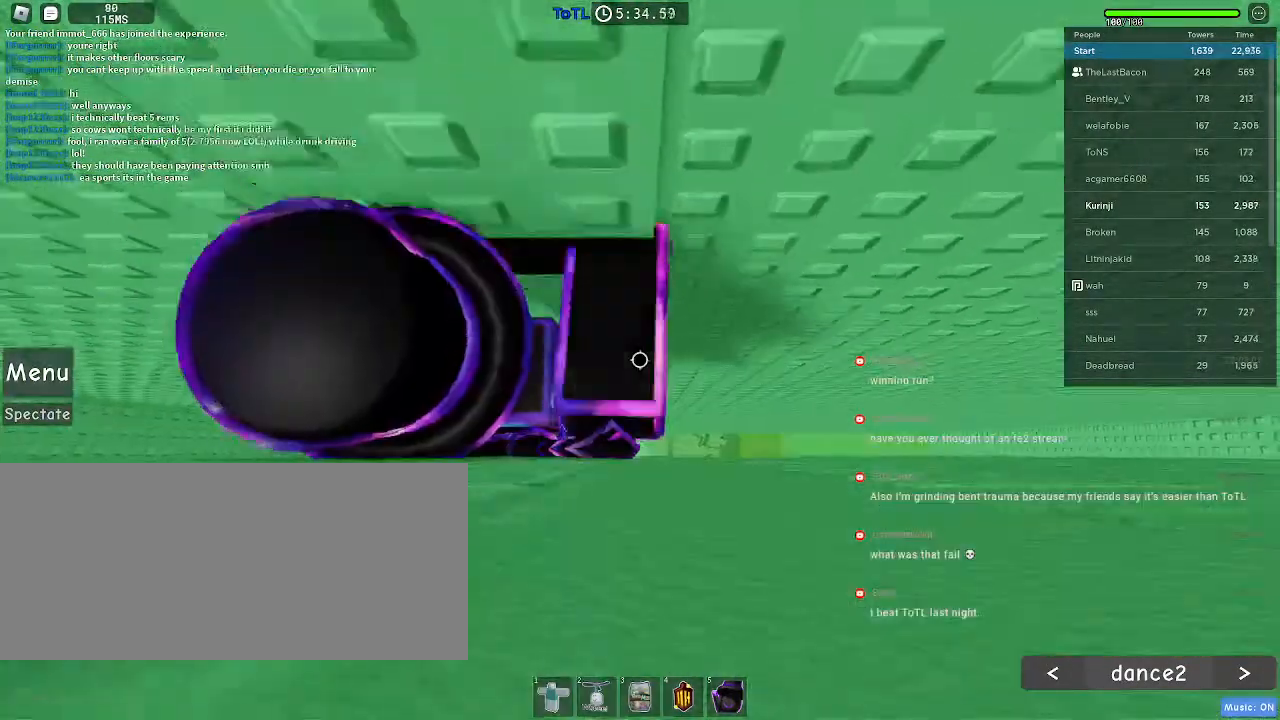
{"keys": ["space"], "mouse": [], "events": [[83, "w", "down"], [433, "w", "up"]]}
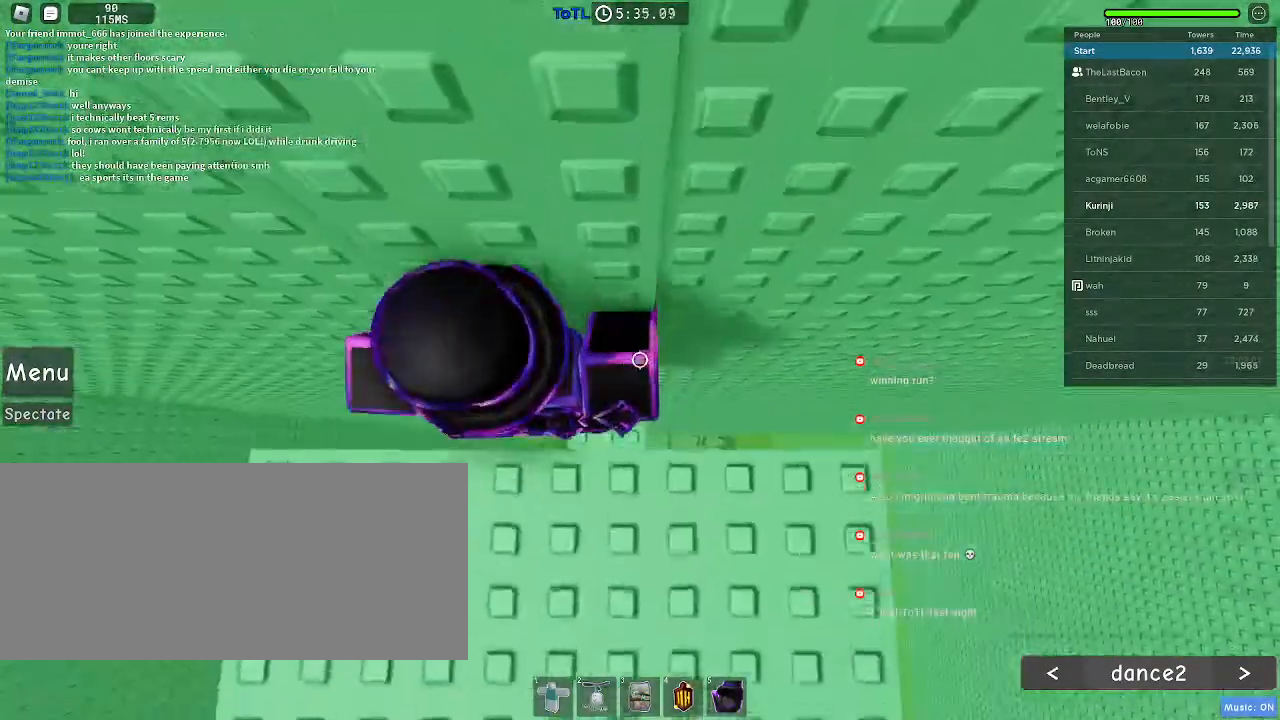
{"keys": [], "mouse": []}
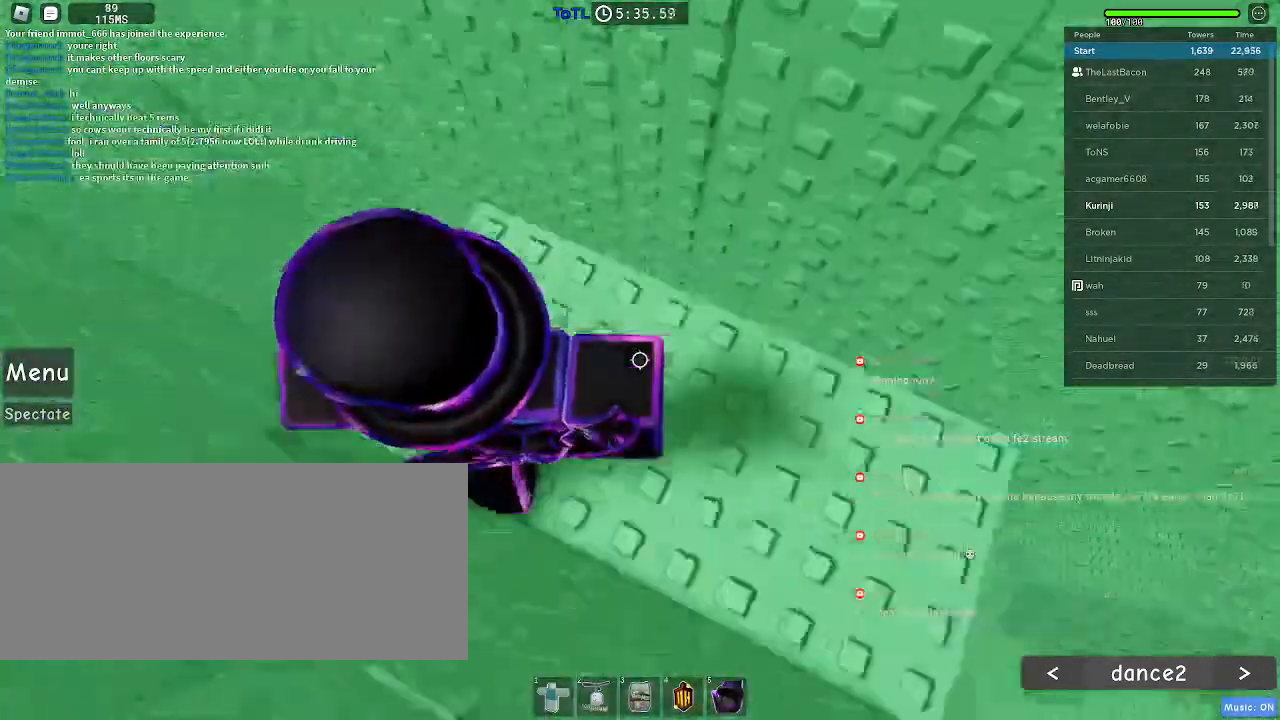
{"keys": ["w"], "mouse": []}
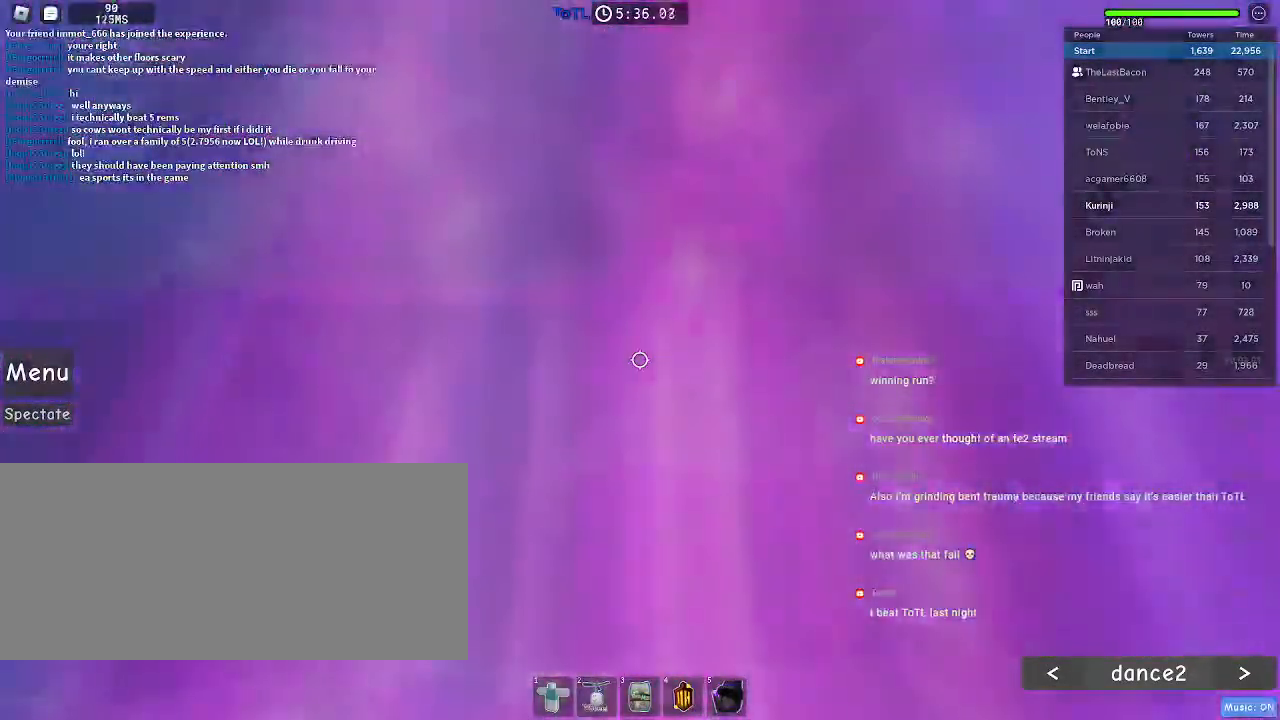
{"keys": ["w"], "mouse": [], "events": [[366, "w", "up"], [466, "w", "down"]]}
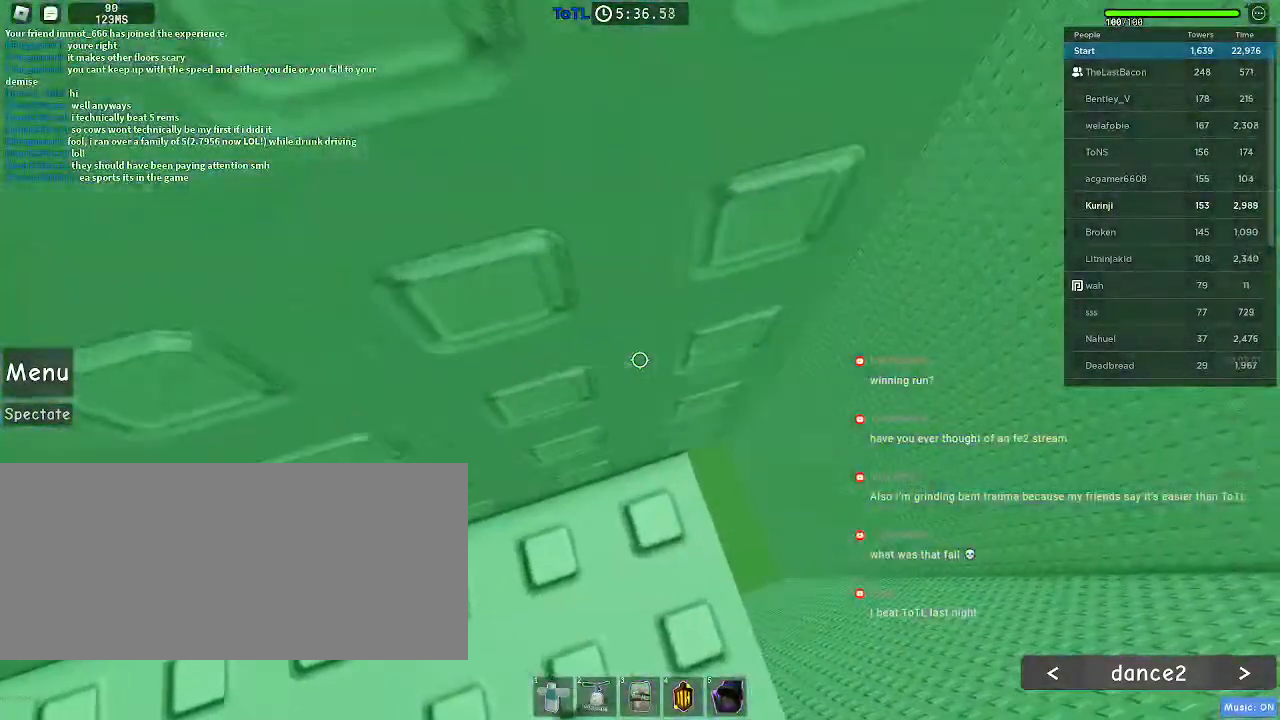
{"keys": ["w"], "mouse": [], "events": [[133, "w", "up"], [216, "w", "down"], [300, "w", "up"], [433, "w", "down"]]}
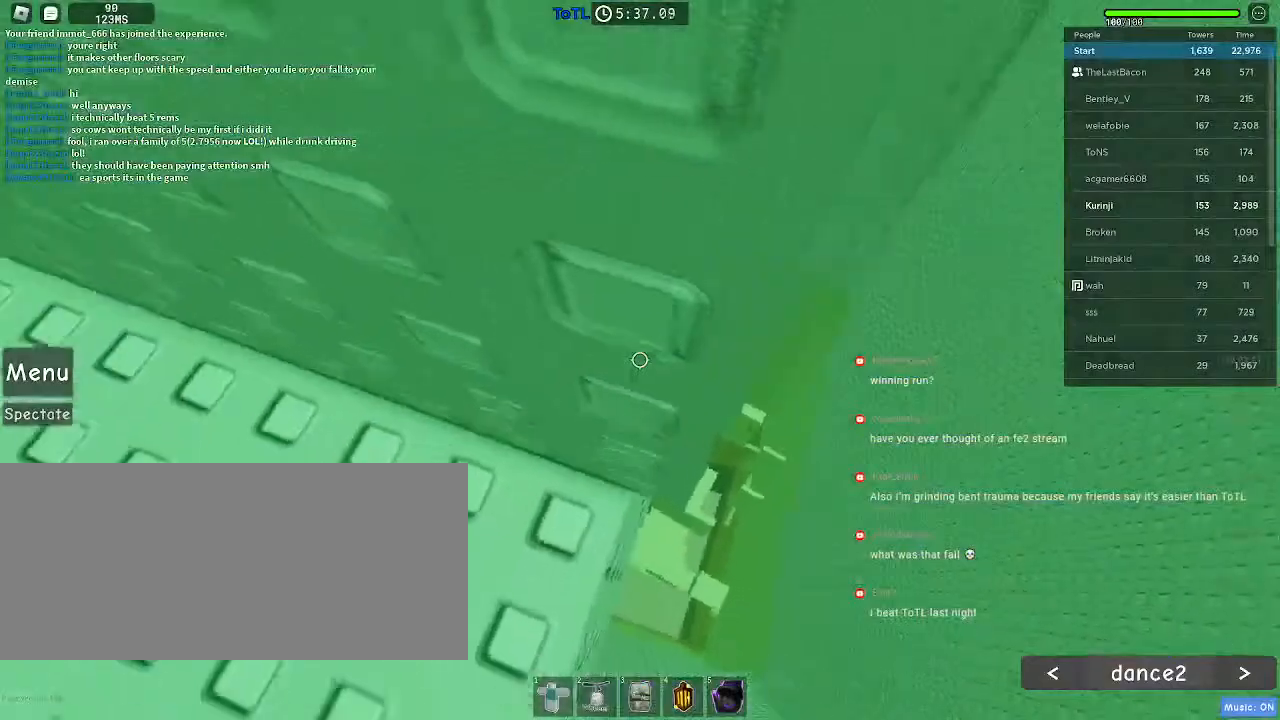
{"keys": ["d", "space"], "mouse": [], "events": [[33, "w", "up"], [366, "d", "down"], [483, "space", "down"]]}
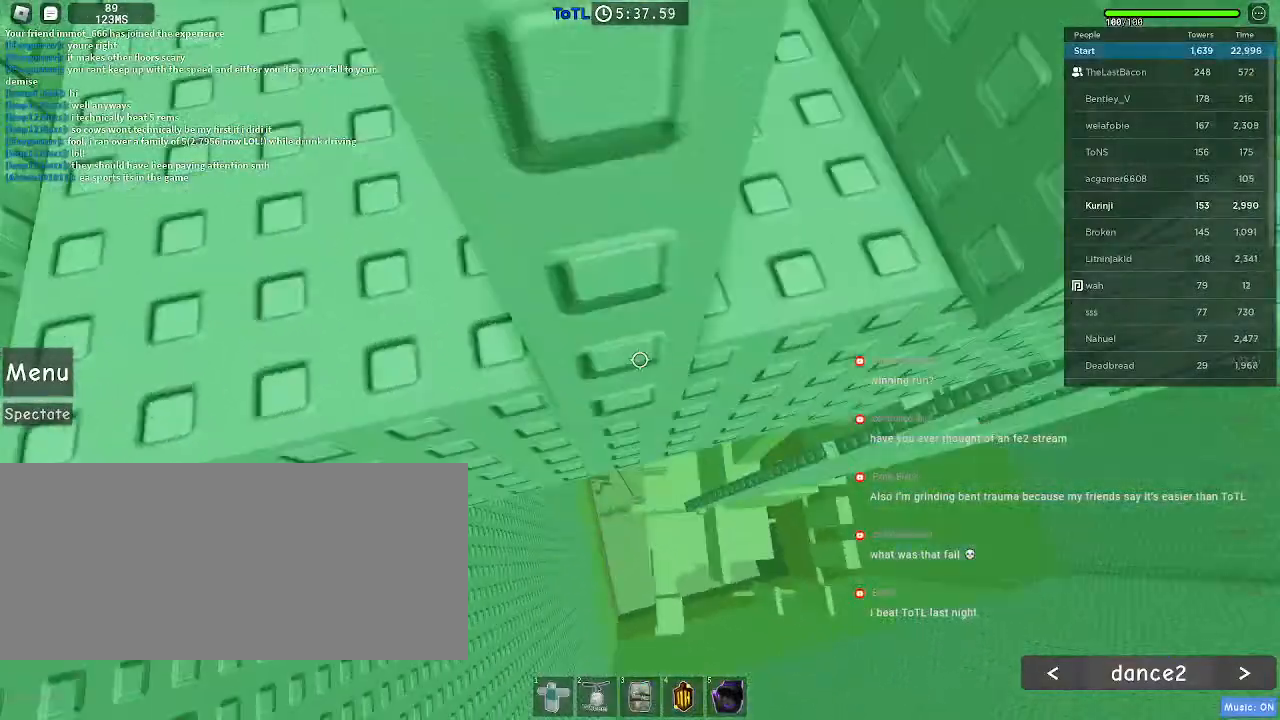
{"keys": [], "mouse": [], "events": [[100, "space", "up"], [433, "d", "up"]]}
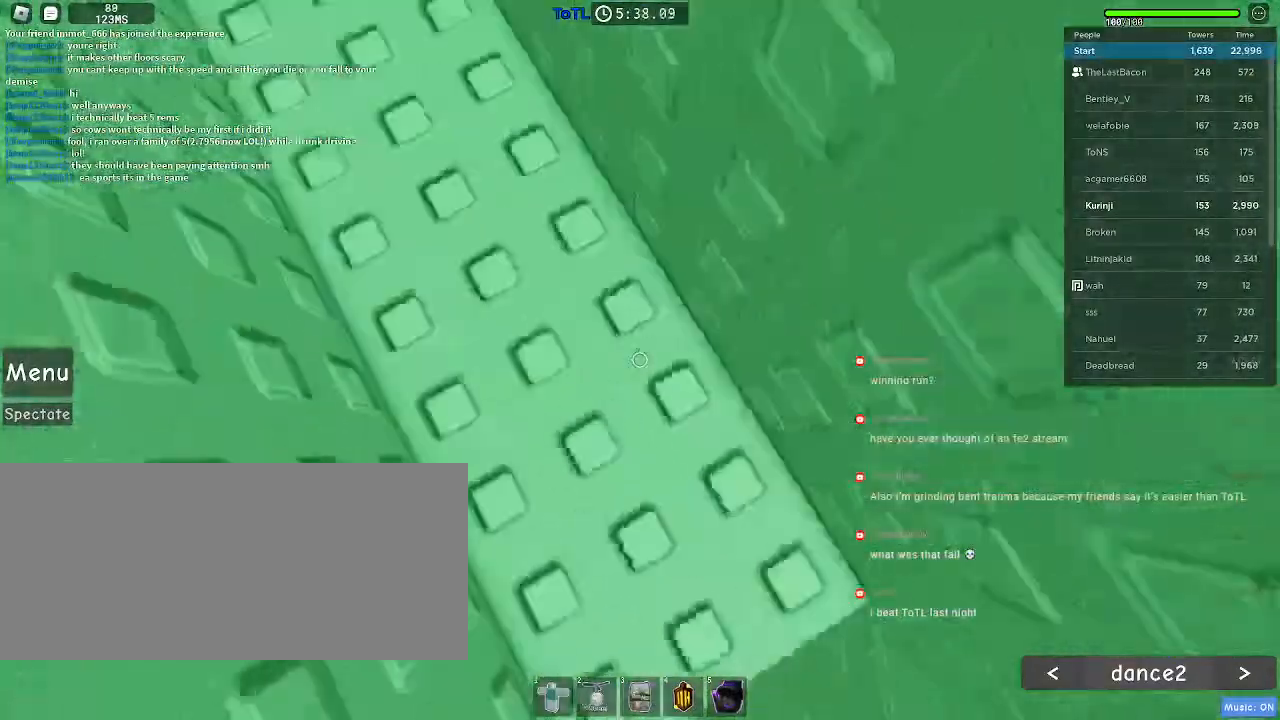
{"keys": ["w"], "mouse": [], "events": [[133, "w", "down"]]}
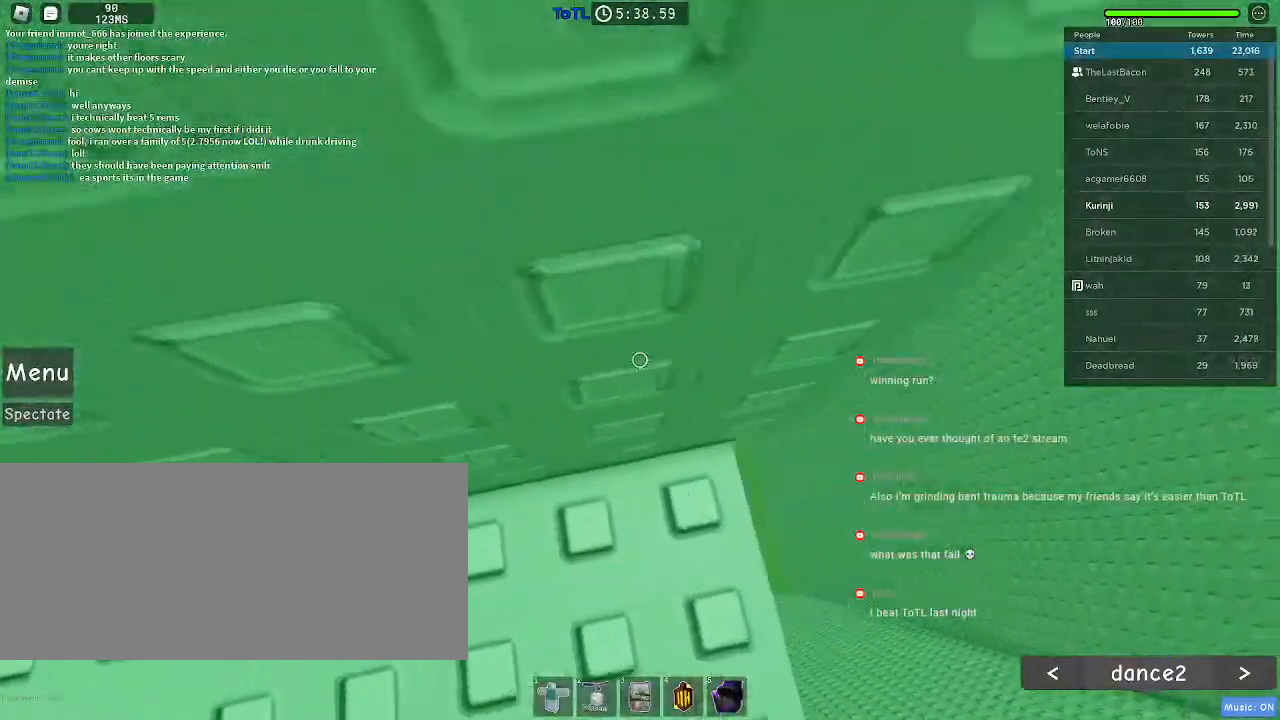
{"keys": [], "mouse": [], "events": [[250, "w", "up"], [400, "w", "down"], [500, "w", "up"]]}